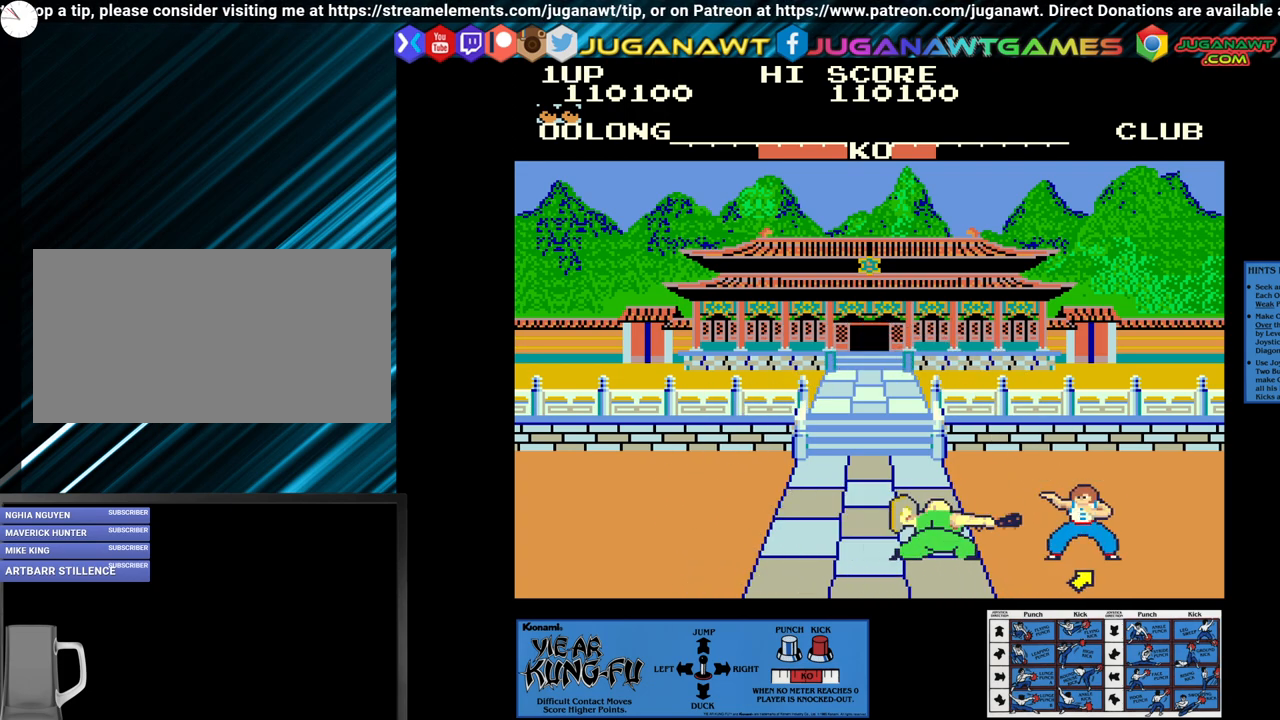
Gameplay with a controller (arcade stick); each line is a JSON object with the inputs held at the frame after it. "events" lists button and stick changes between this image and that frame as [ms after this image, input, new state], when the widget could be followed in between. Not read: L3 R3.
{"buttons": [], "left_stick": "right", "events": [[33, "left_stick", "center"], [150, "left_stick", "down"], [267, "left_stick", "center"], [317, "CROSS", "up"], [383, "left_stick", "right"]]}
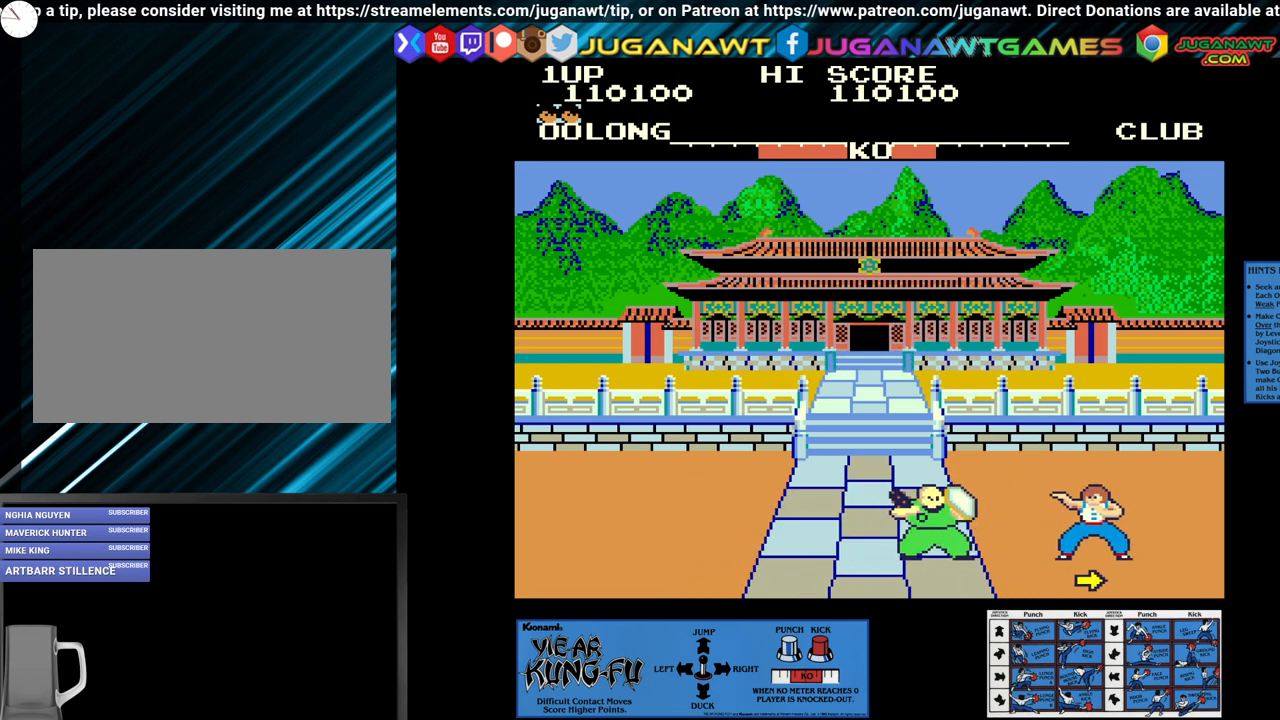
{"buttons": [], "left_stick": "up-left", "events": [[267, "left_stick", "center"], [333, "left_stick", "up-left"]]}
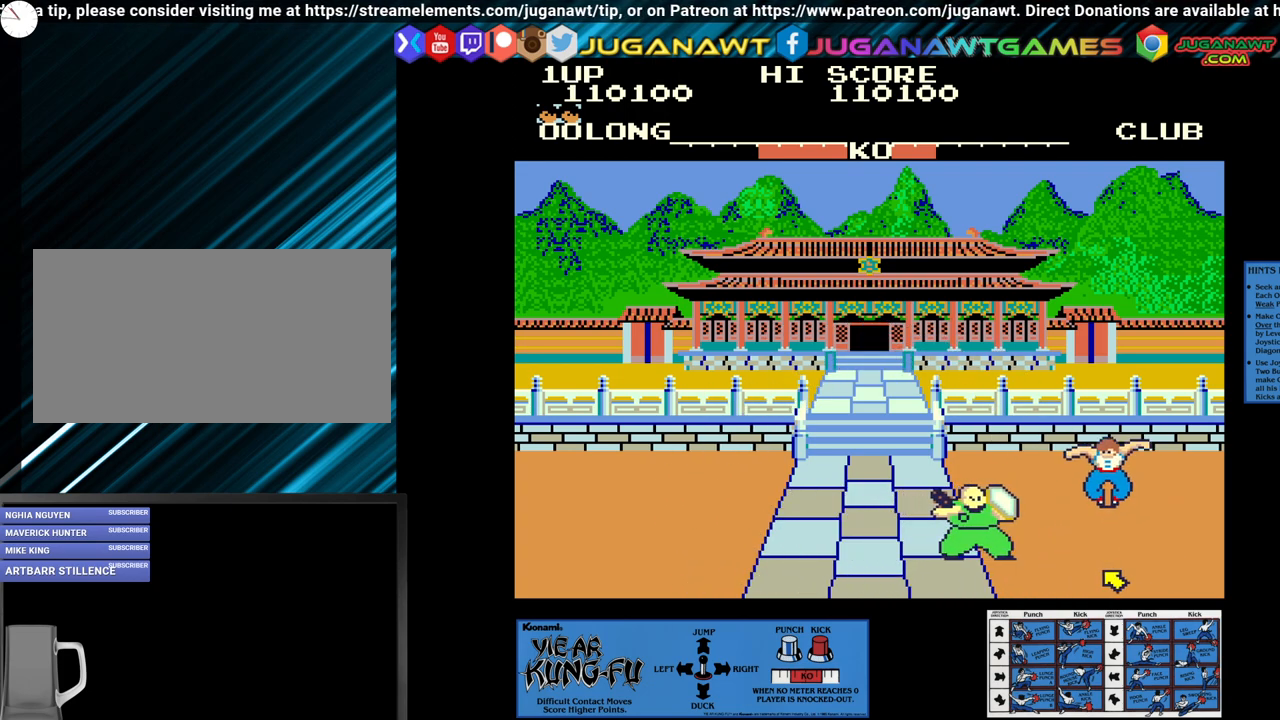
{"buttons": [], "left_stick": "center", "events": [[50, "left_stick", "center"]]}
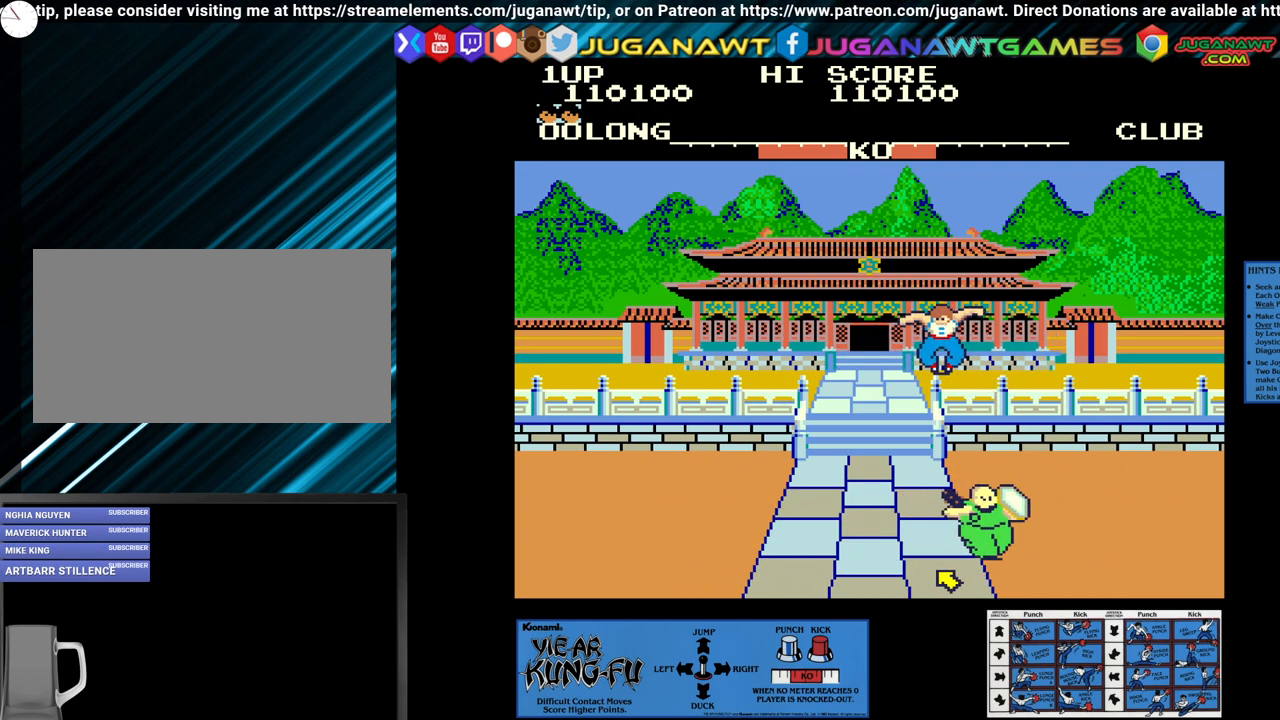
{"buttons": ["CROSS"], "left_stick": "center", "events": [[133, "CROSS", "down"], [367, "left_stick", "down"], [433, "left_stick", "center"]]}
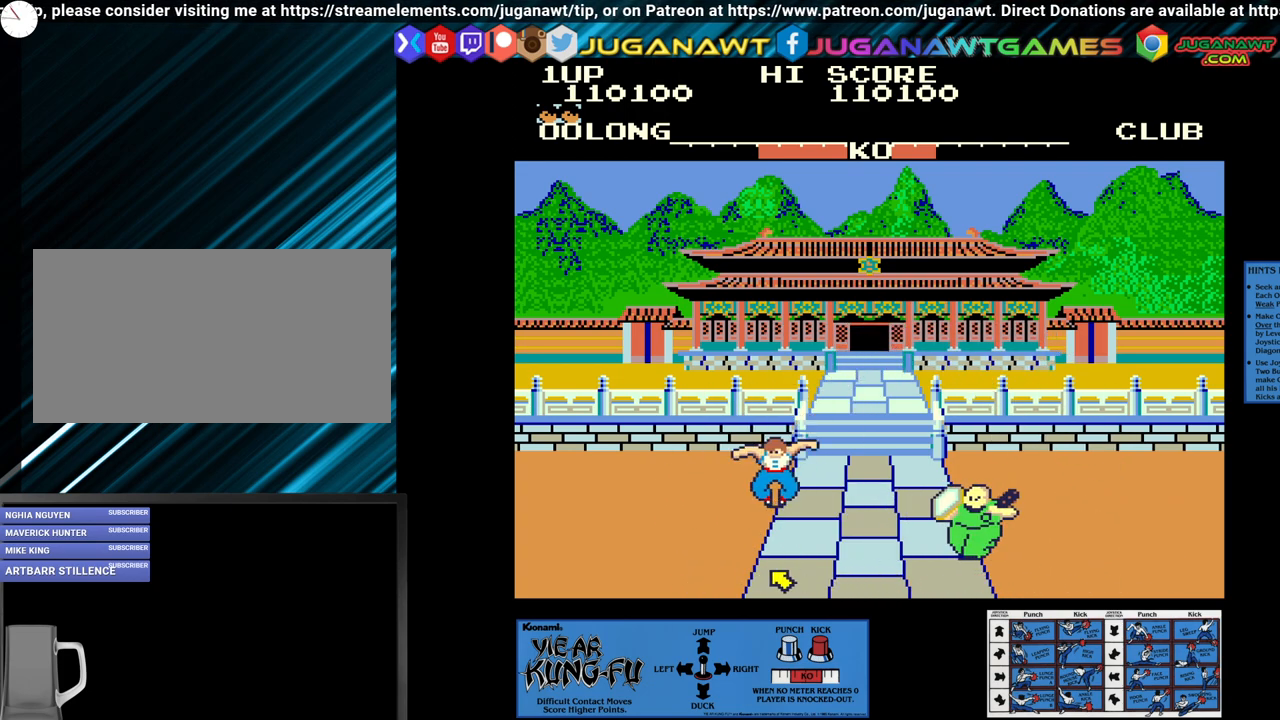
{"buttons": [], "left_stick": "left", "events": [[17, "left_stick", "down"], [117, "left_stick", "center"], [283, "CROSS", "up"], [300, "left_stick", "left"]]}
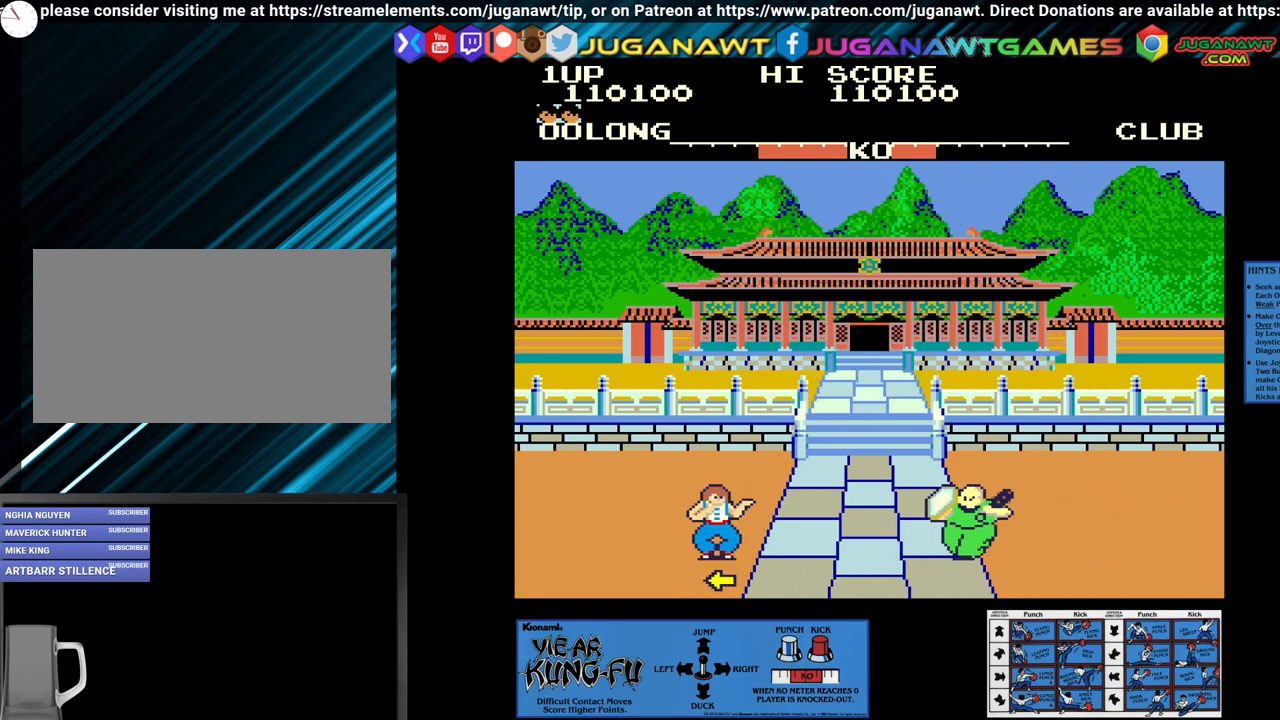
{"buttons": [], "left_stick": "left", "events": []}
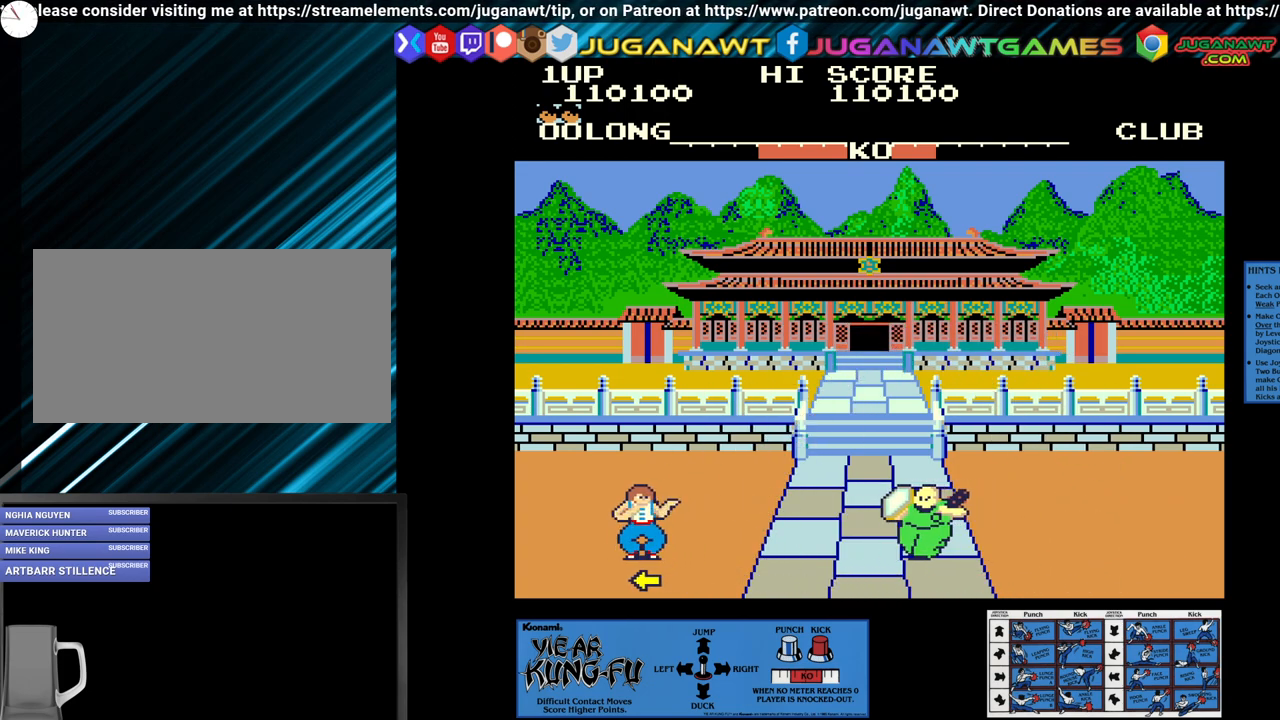
{"buttons": [], "left_stick": "right", "events": [[33, "left_stick", "center"], [150, "left_stick", "right"]]}
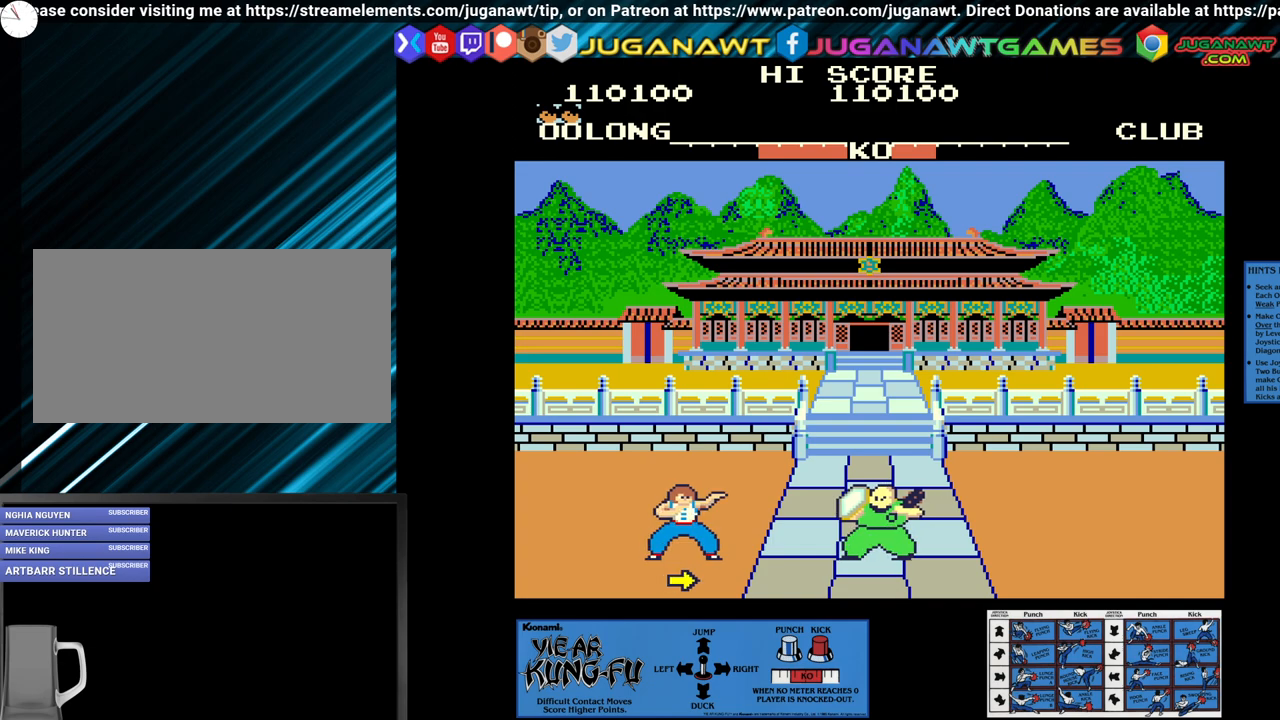
{"buttons": [], "left_stick": "left", "events": [[183, "SQUARE", "down"], [183, "left_stick", "down-left"], [367, "SQUARE", "up"], [450, "left_stick", "left"]]}
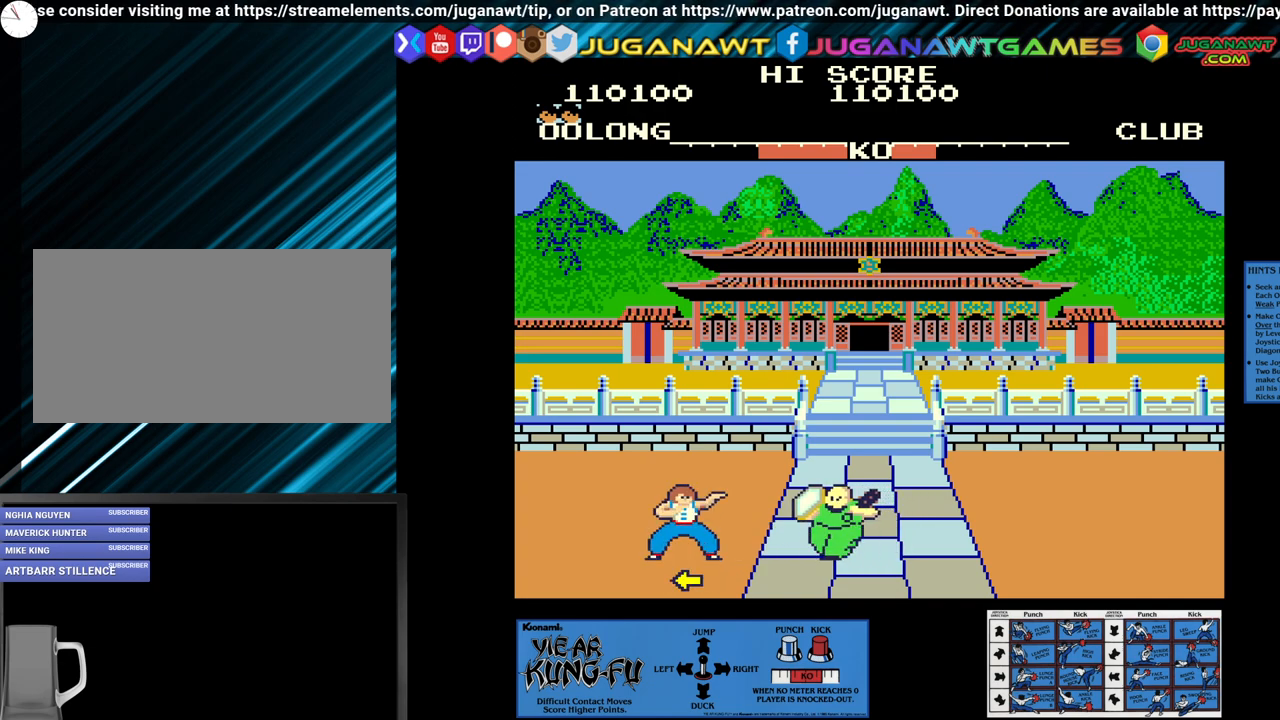
{"buttons": [], "left_stick": "up-right", "events": [[483, "left_stick", "up-right"]]}
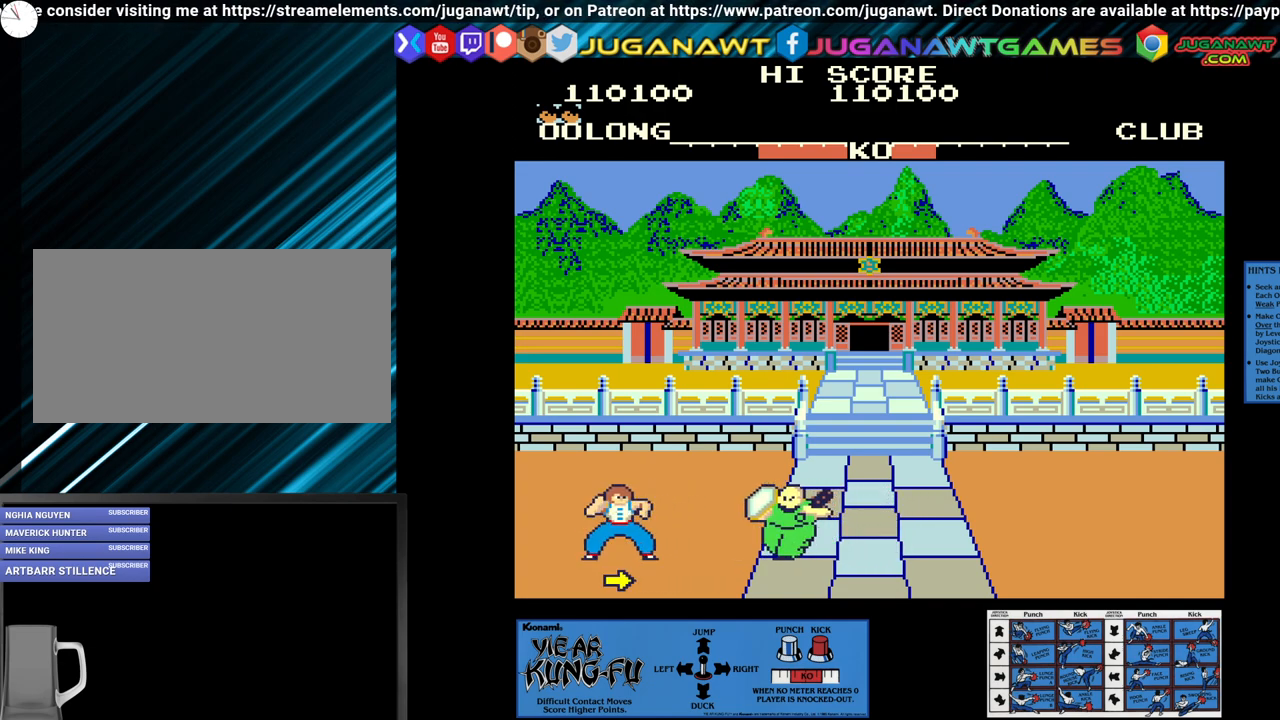
{"buttons": [], "left_stick": "center", "events": [[167, "left_stick", "center"]]}
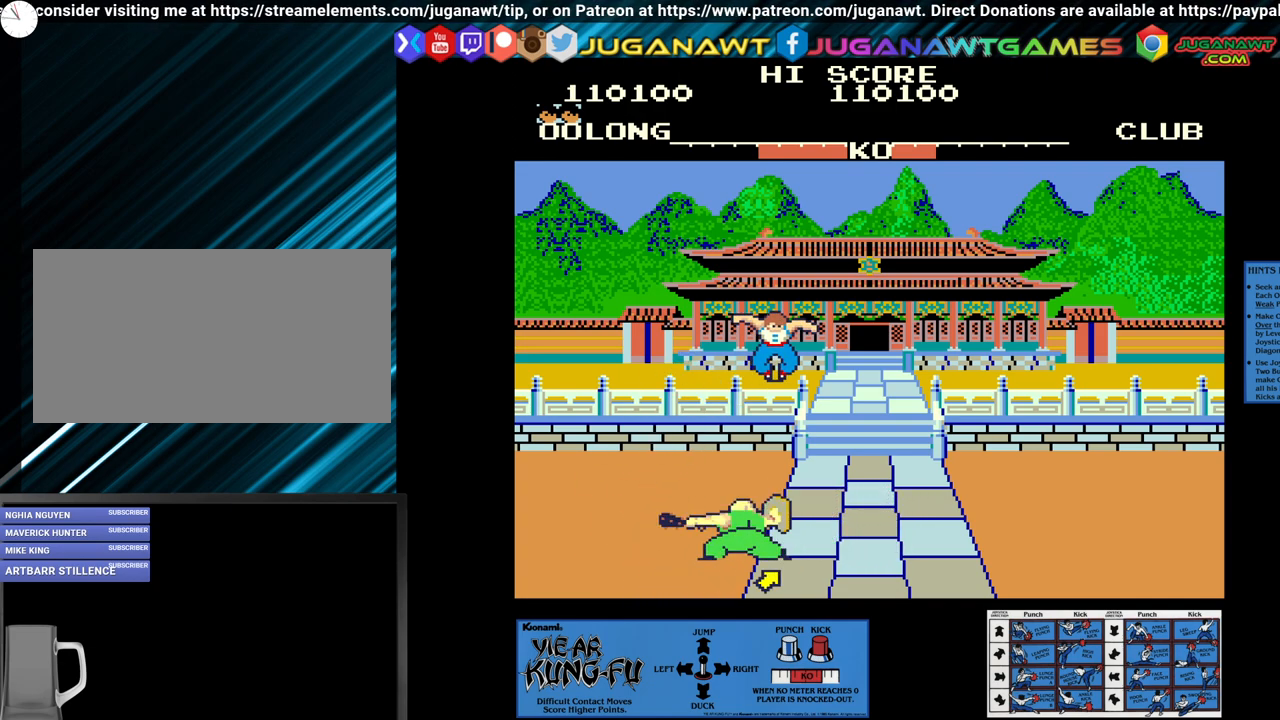
{"buttons": [], "left_stick": "center", "events": []}
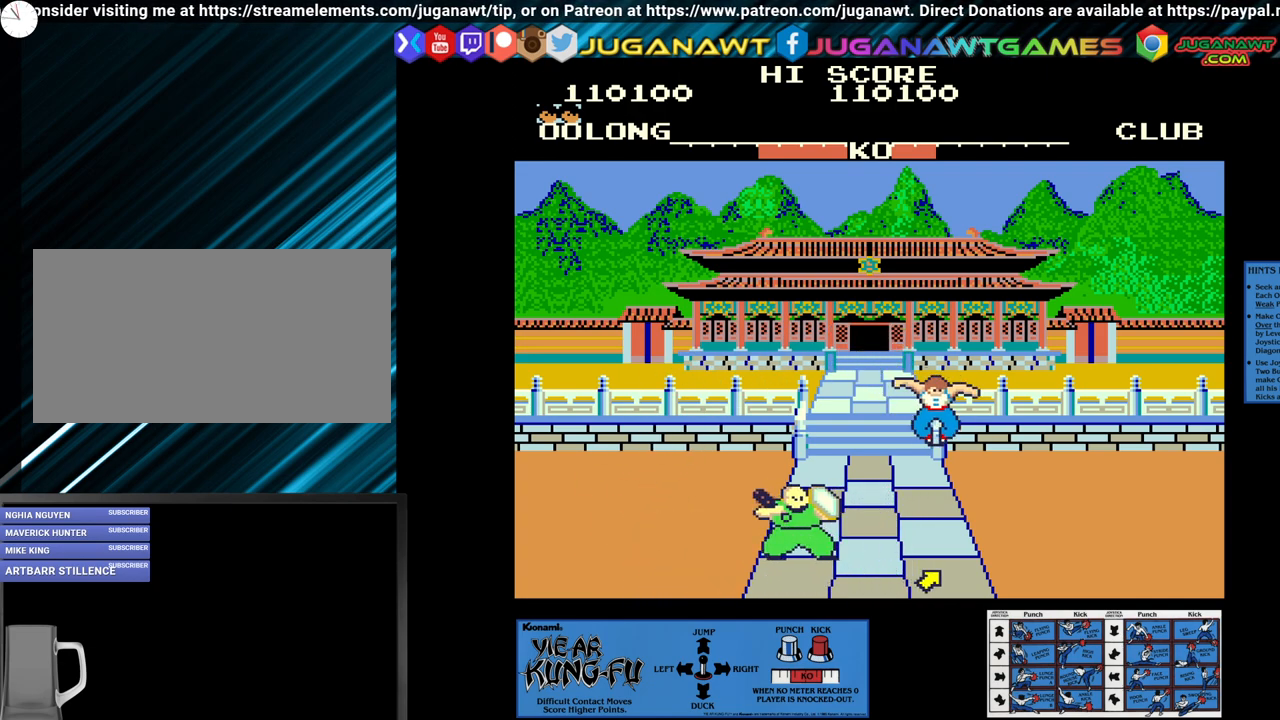
{"buttons": [], "left_stick": "left", "events": [[33, "left_stick", "left"], [433, "left_stick", "center"], [483, "left_stick", "left"]]}
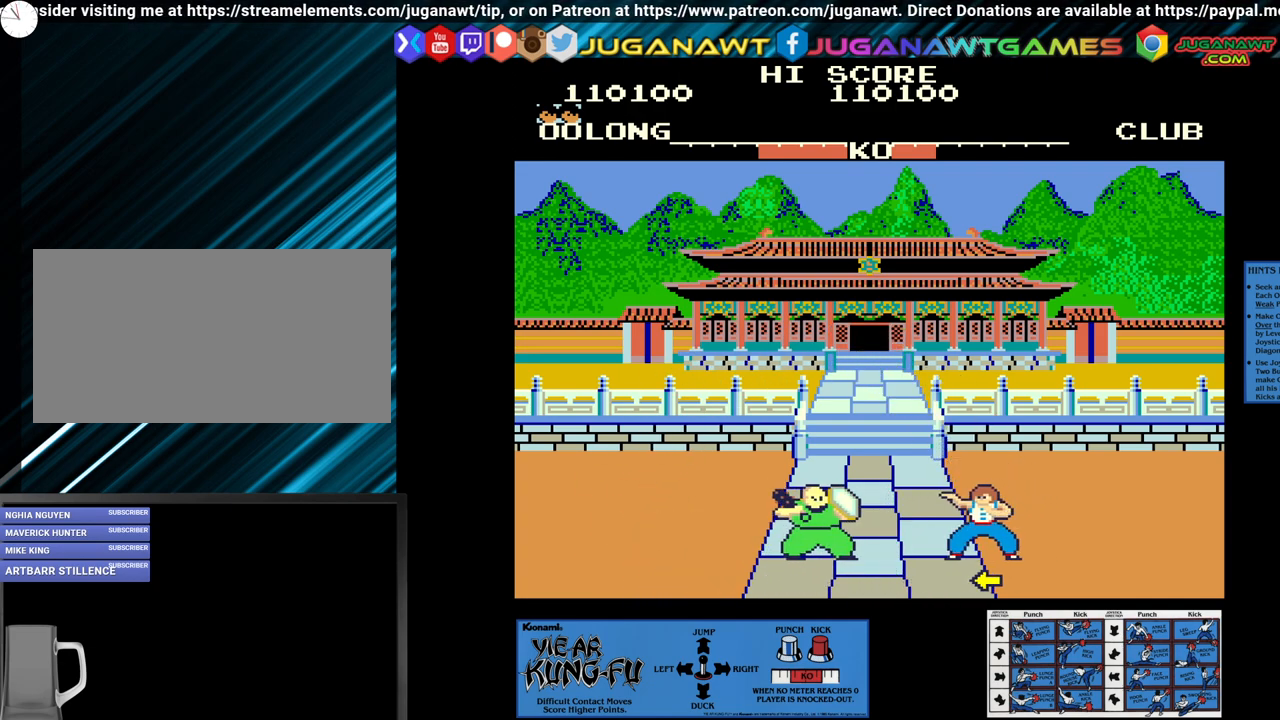
{"buttons": ["SQUARE"], "left_stick": "center", "events": [[83, "left_stick", "down-right"], [117, "SQUARE", "down"], [217, "left_stick", "center"], [300, "SQUARE", "up"], [317, "left_stick", "down"], [333, "SQUARE", "down"], [433, "left_stick", "center"]]}
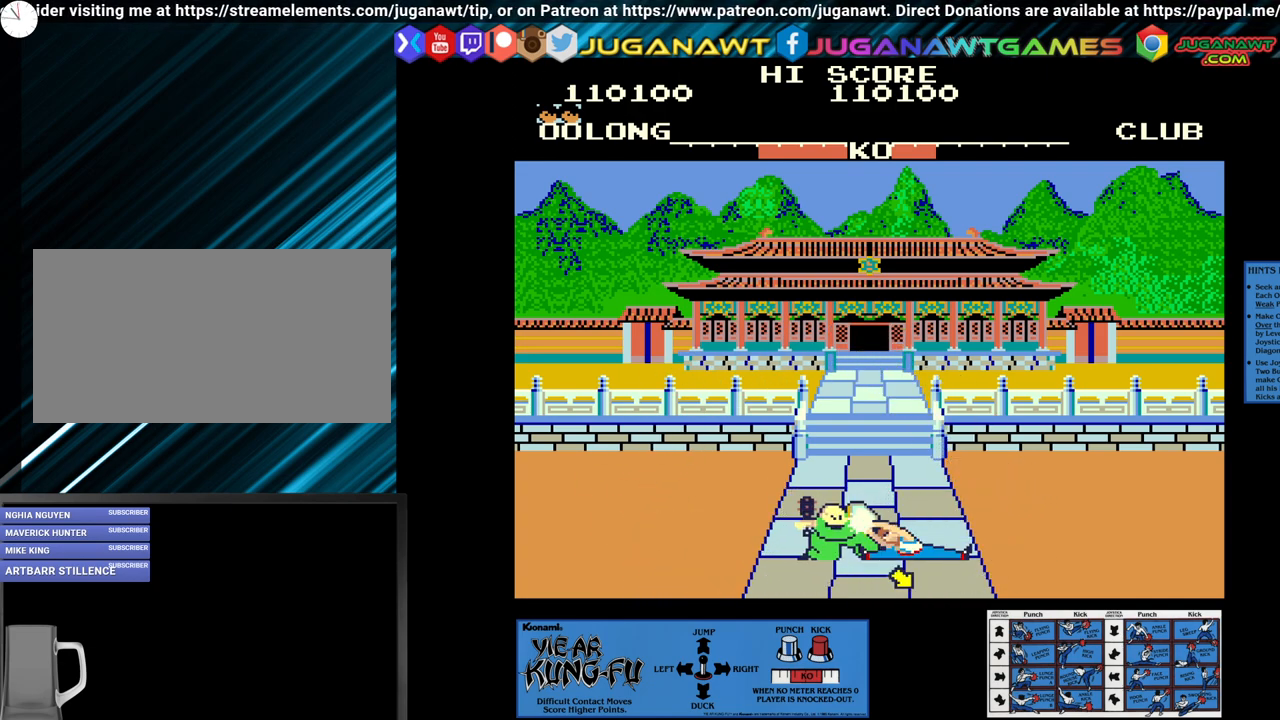
{"buttons": [], "left_stick": "right", "events": [[33, "SQUARE", "up"], [167, "left_stick", "right"]]}
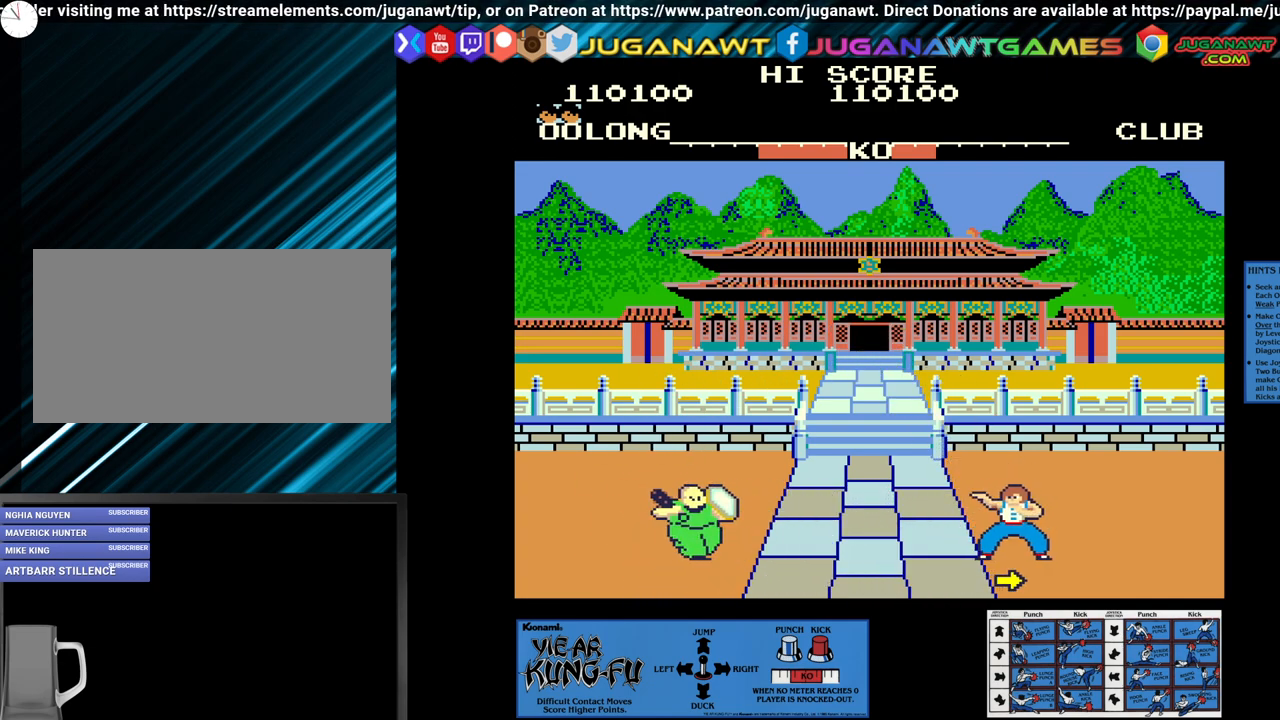
{"buttons": [], "left_stick": "center", "events": [[67, "left_stick", "center"], [217, "left_stick", "up-left"], [417, "left_stick", "center"]]}
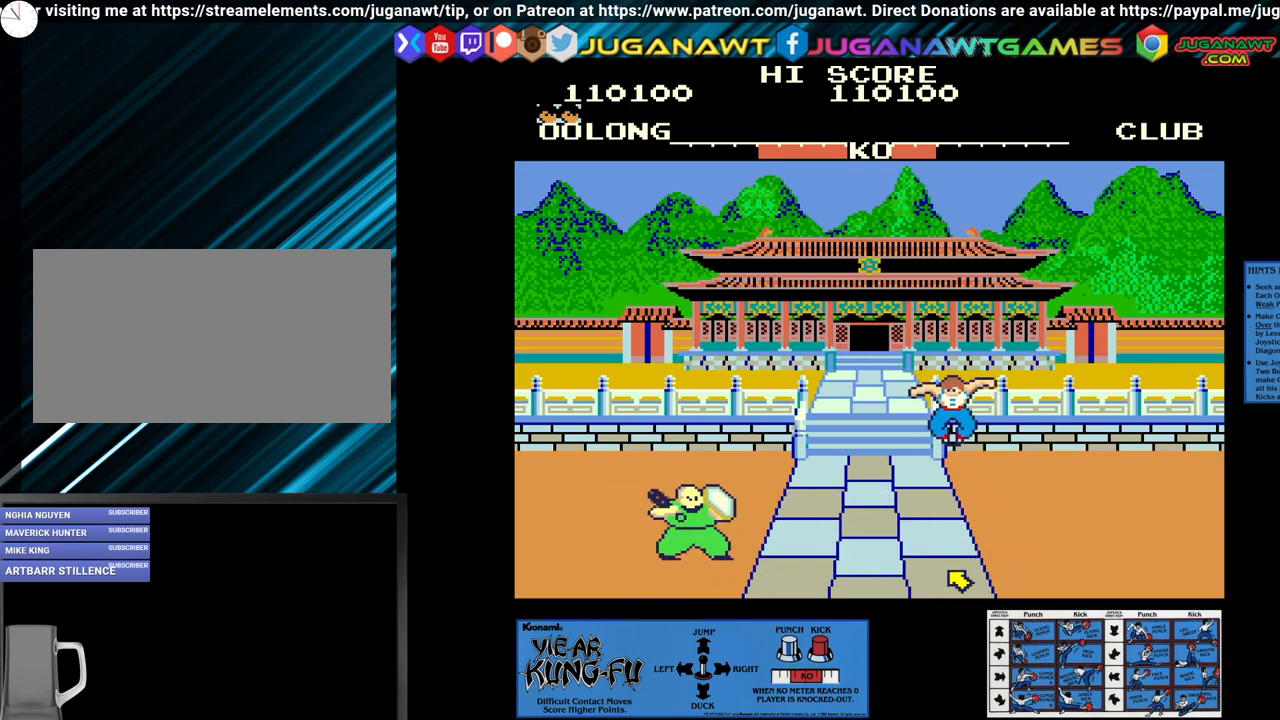
{"buttons": ["CROSS"], "left_stick": "down", "events": [[133, "CROSS", "down"], [133, "left_stick", "down"], [217, "left_stick", "center"], [283, "left_stick", "down"], [383, "left_stick", "center"], [483, "left_stick", "down"]]}
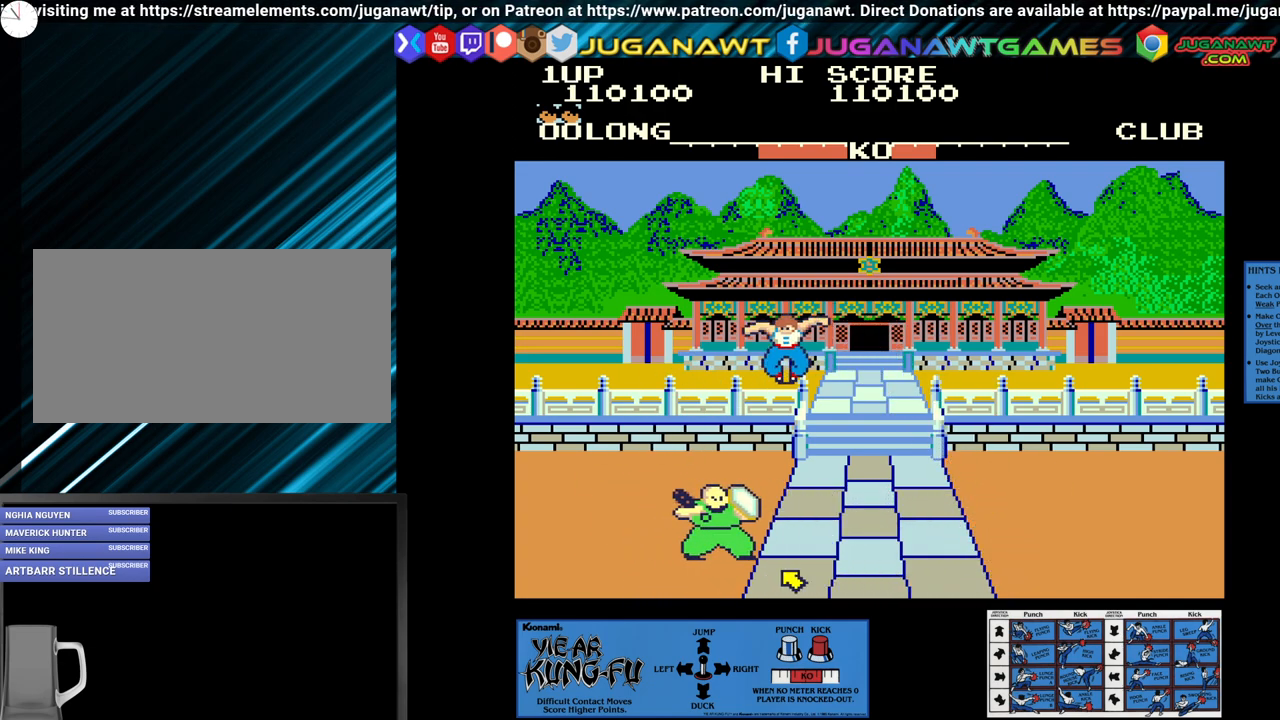
{"buttons": ["CROSS"], "left_stick": "down", "events": [[83, "left_stick", "center"], [167, "left_stick", "down"], [250, "left_stick", "center"], [350, "left_stick", "down"], [433, "left_stick", "center"], [483, "left_stick", "down"]]}
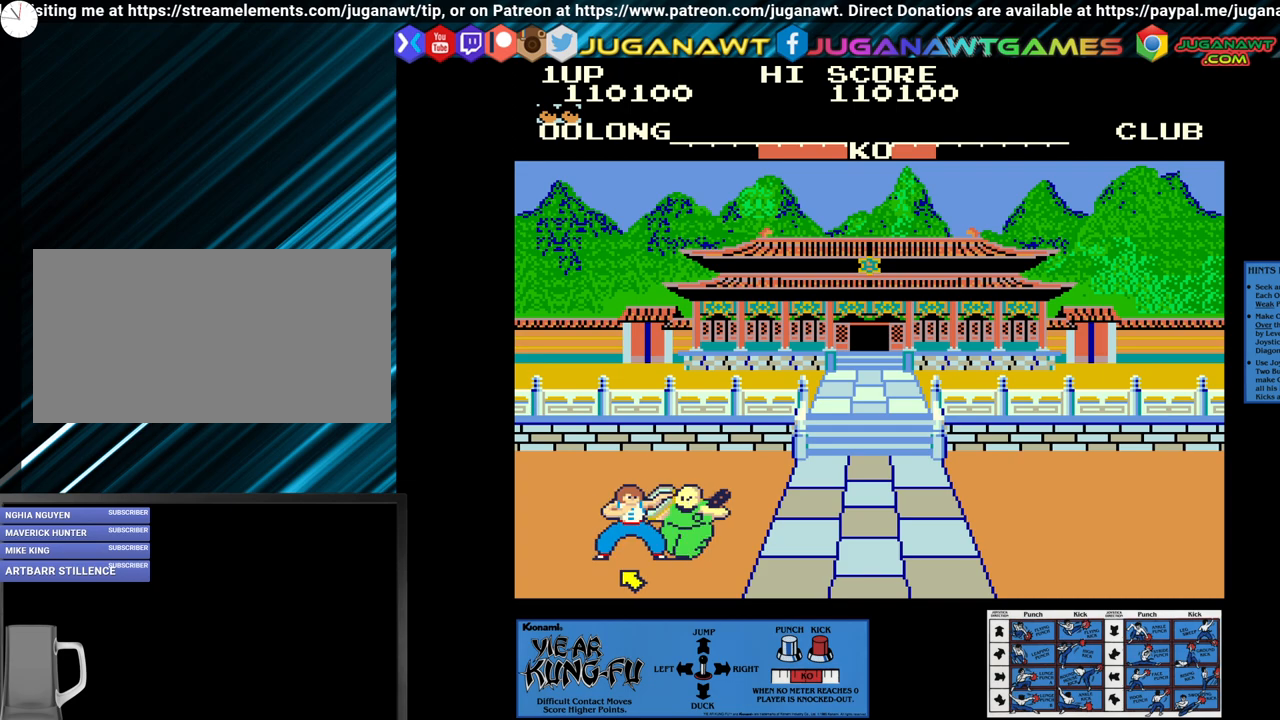
{"buttons": ["CROSS"], "left_stick": "center", "events": [[83, "left_stick", "center"], [167, "left_stick", "down"], [283, "left_stick", "center"], [383, "left_stick", "down"], [450, "left_stick", "center"]]}
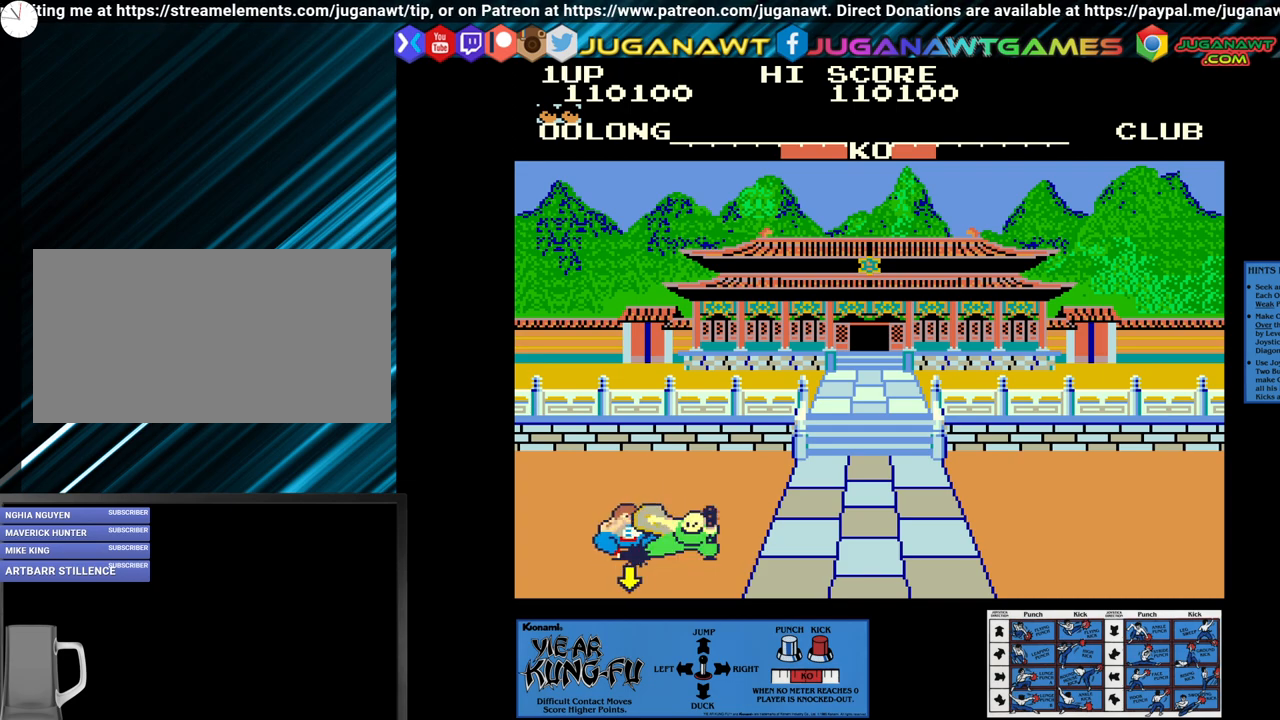
{"buttons": ["CROSS"], "left_stick": "center", "events": [[33, "left_stick", "down"], [283, "left_stick", "center"], [350, "left_stick", "down"], [433, "left_stick", "center"]]}
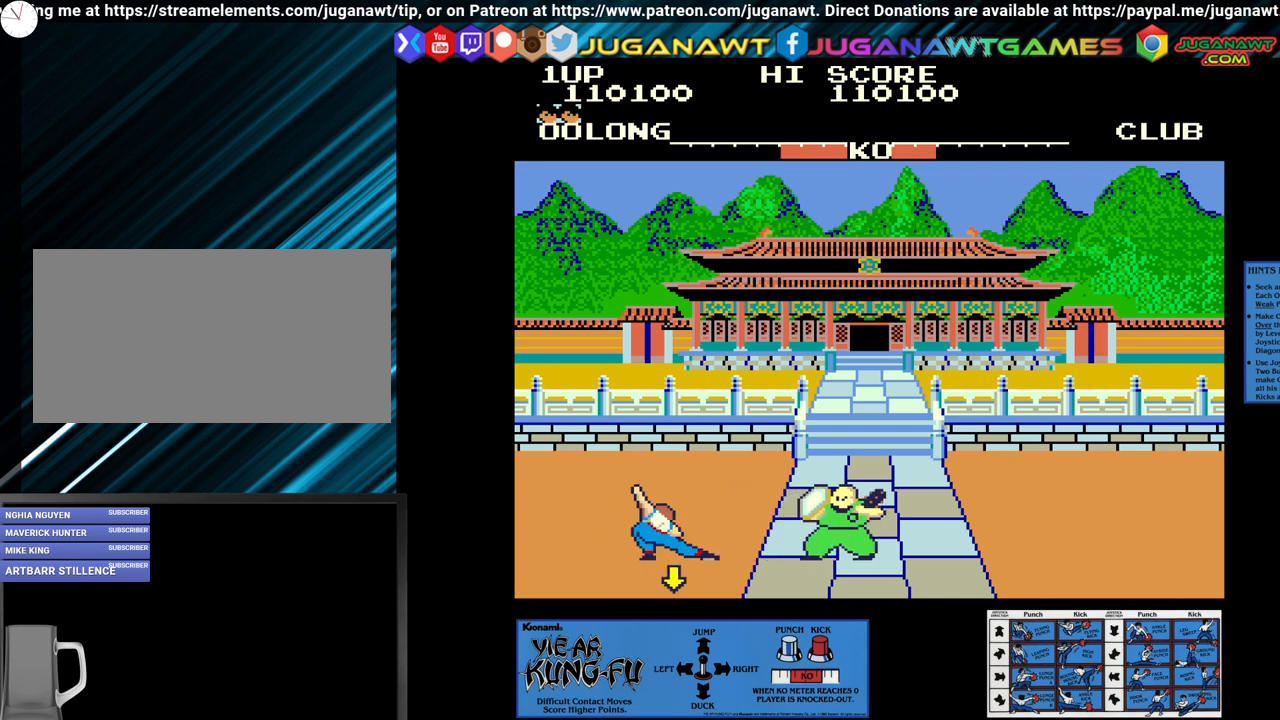
{"buttons": [], "left_stick": "center", "events": [[33, "left_stick", "down"], [117, "left_stick", "center"], [267, "CROSS", "up"], [283, "left_stick", "up-right"], [467, "left_stick", "center"]]}
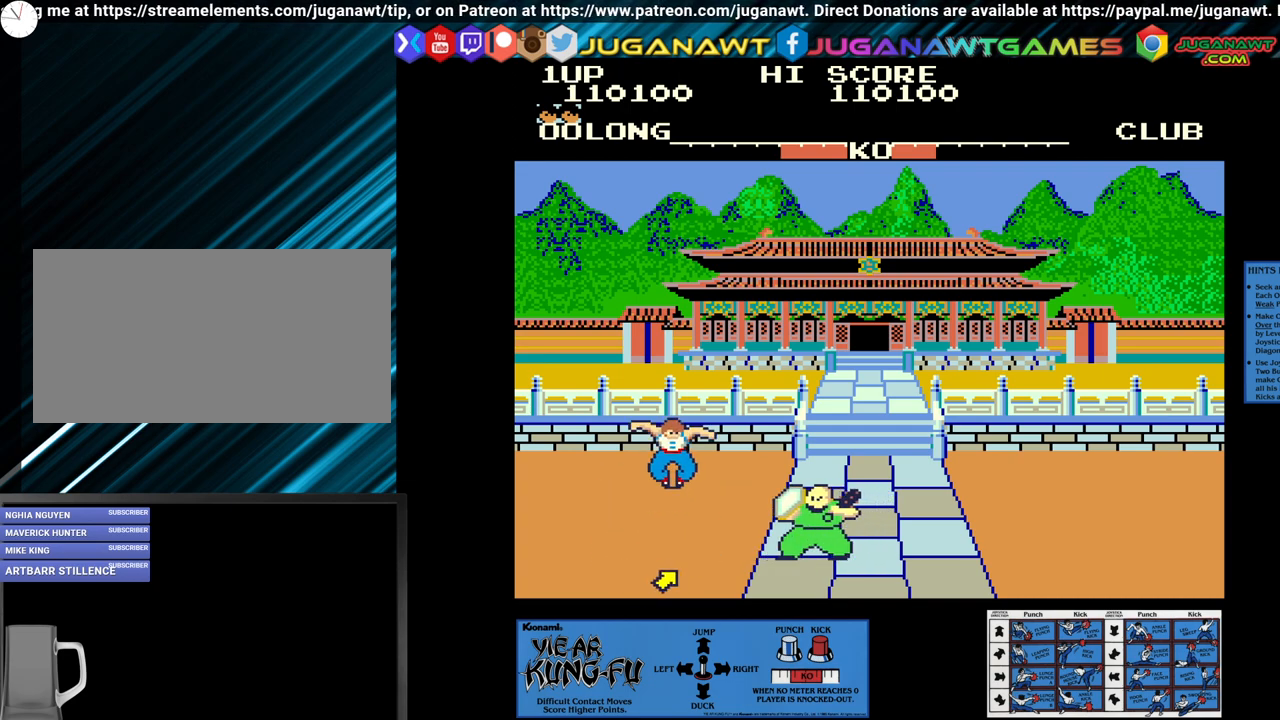
{"buttons": ["SQUARE"], "left_stick": "center", "events": [[300, "SQUARE", "down"]]}
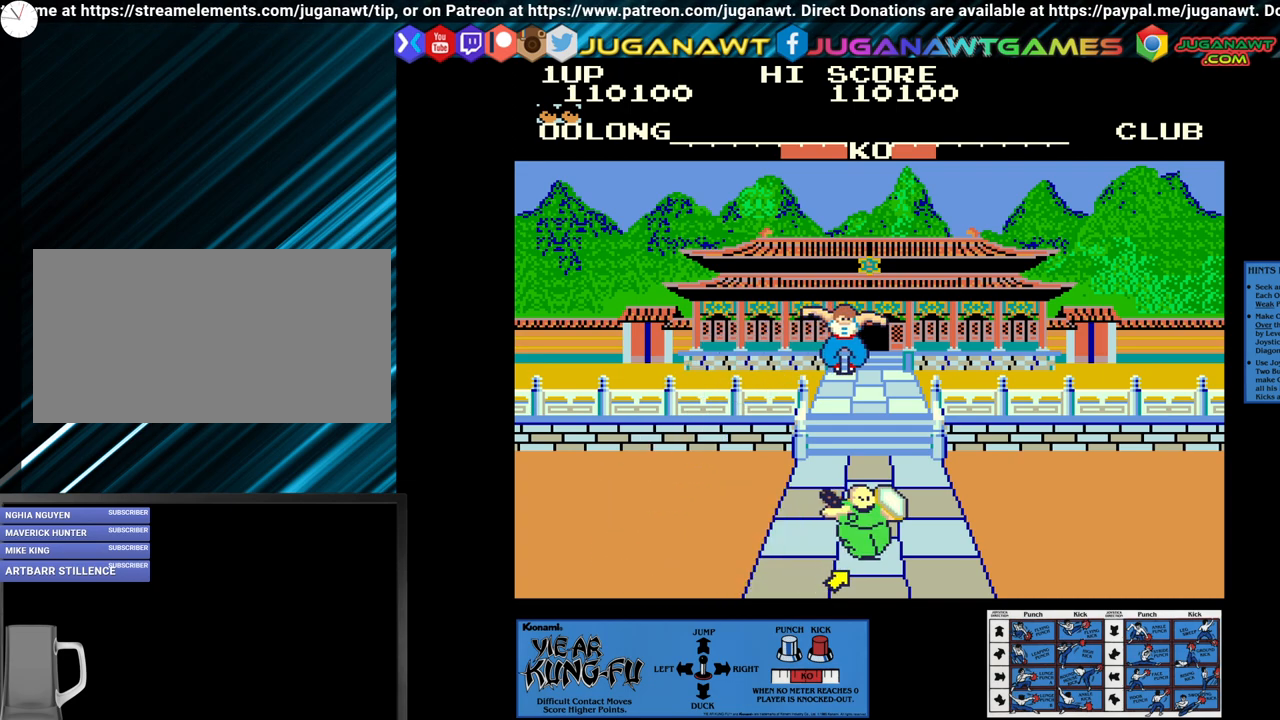
{"buttons": ["SQUARE"], "left_stick": "center", "events": [[17, "left_stick", "left"], [117, "left_stick", "center"]]}
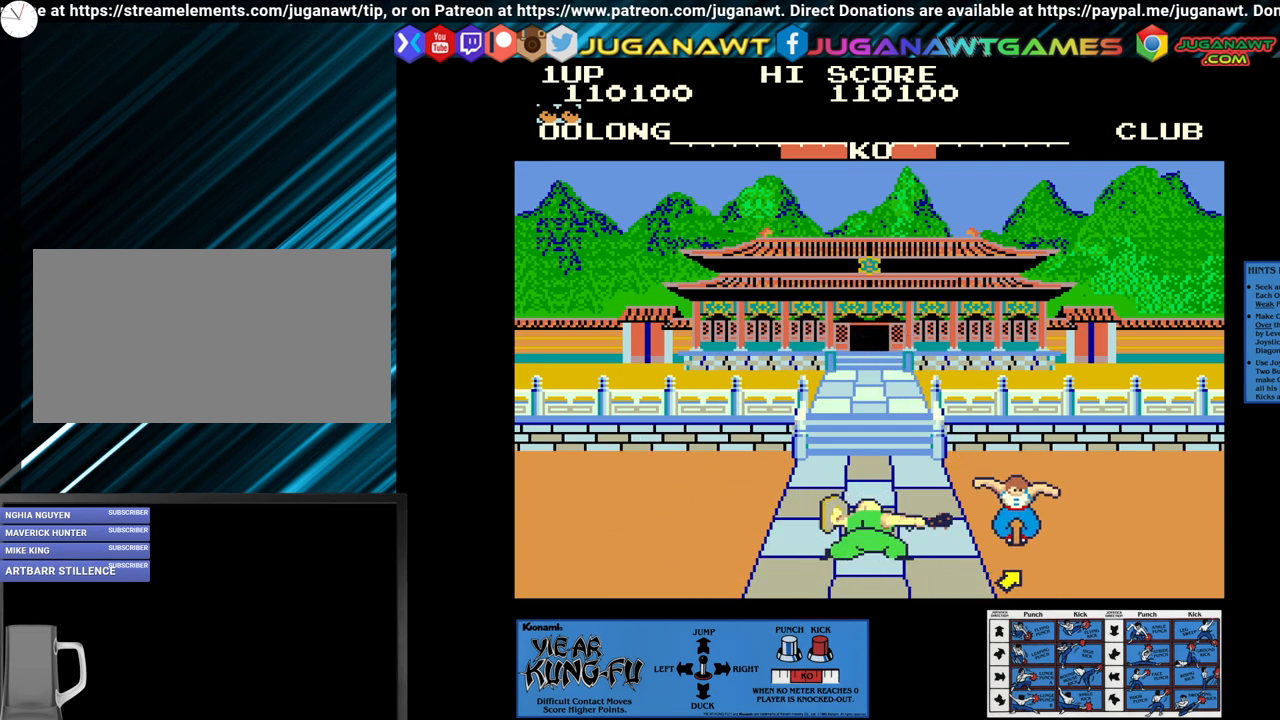
{"buttons": [], "left_stick": "center", "events": [[33, "left_stick", "right"], [50, "SQUARE", "up"], [500, "left_stick", "center"]]}
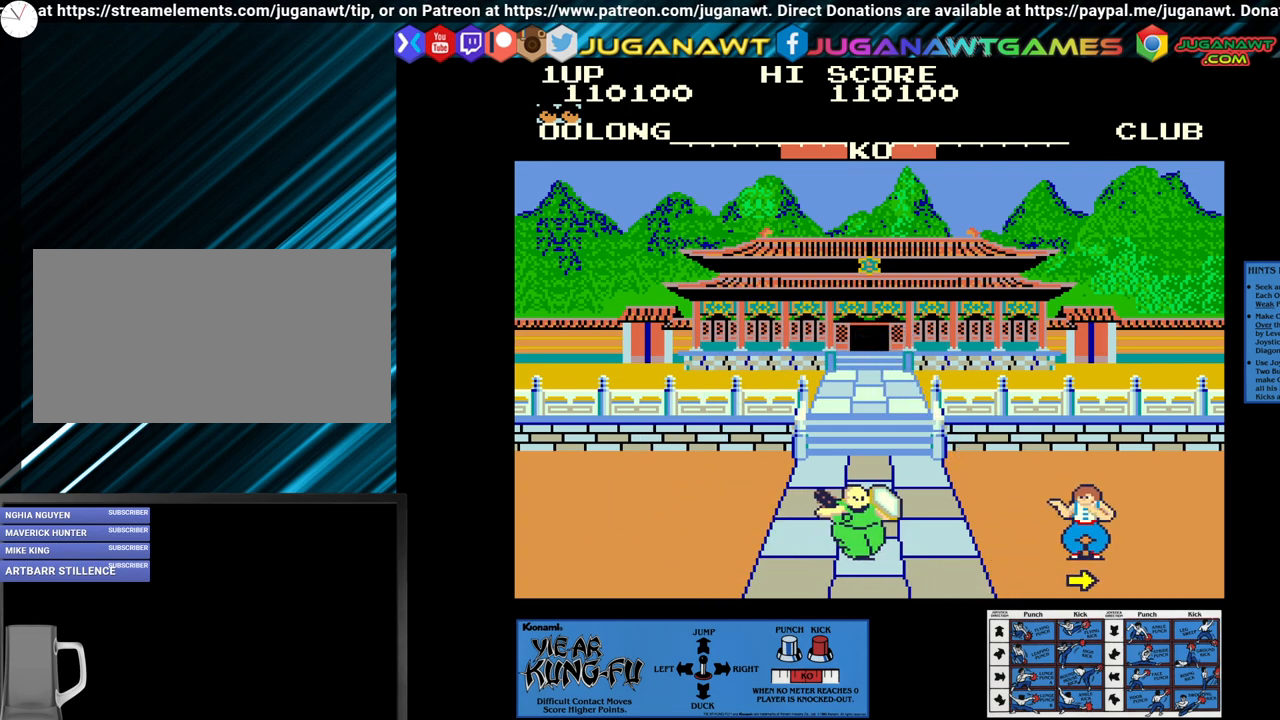
{"buttons": ["SQUARE"], "left_stick": "center", "events": [[33, "left_stick", "right"], [67, "left_stick", "up-left"], [250, "left_stick", "center"], [500, "SQUARE", "down"]]}
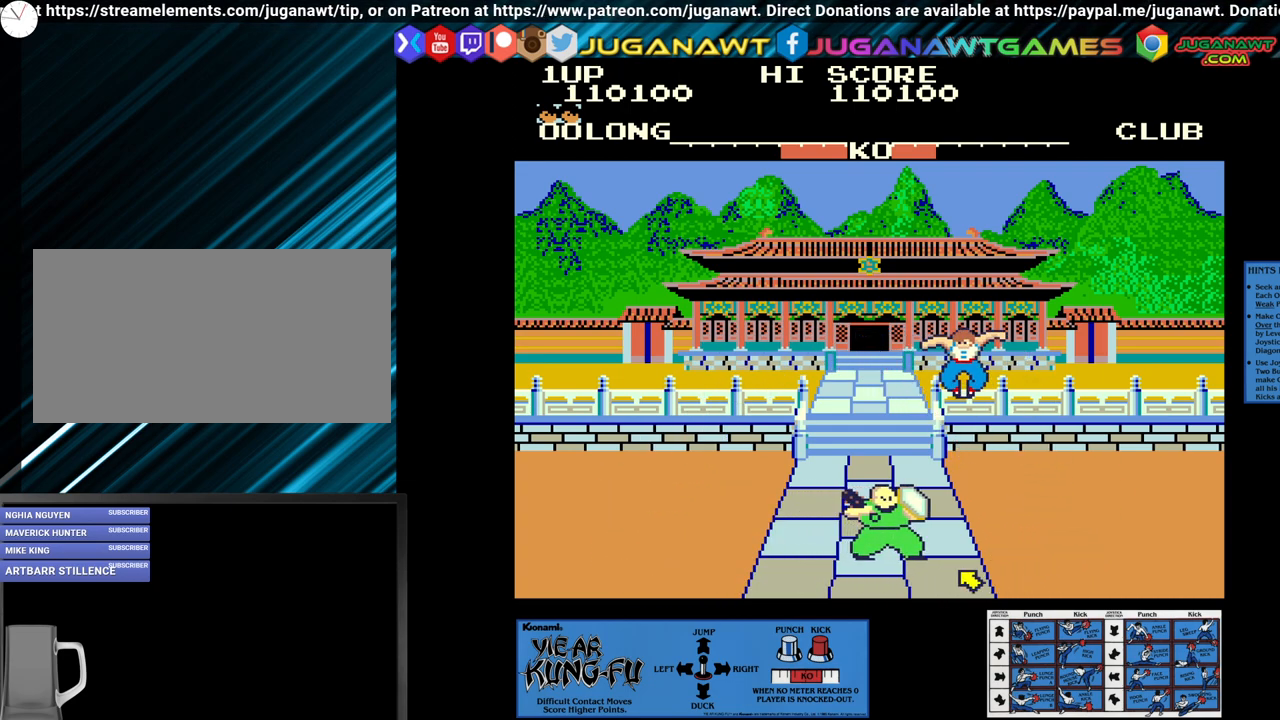
{"buttons": ["SQUARE"], "left_stick": "down", "events": [[417, "left_stick", "down"]]}
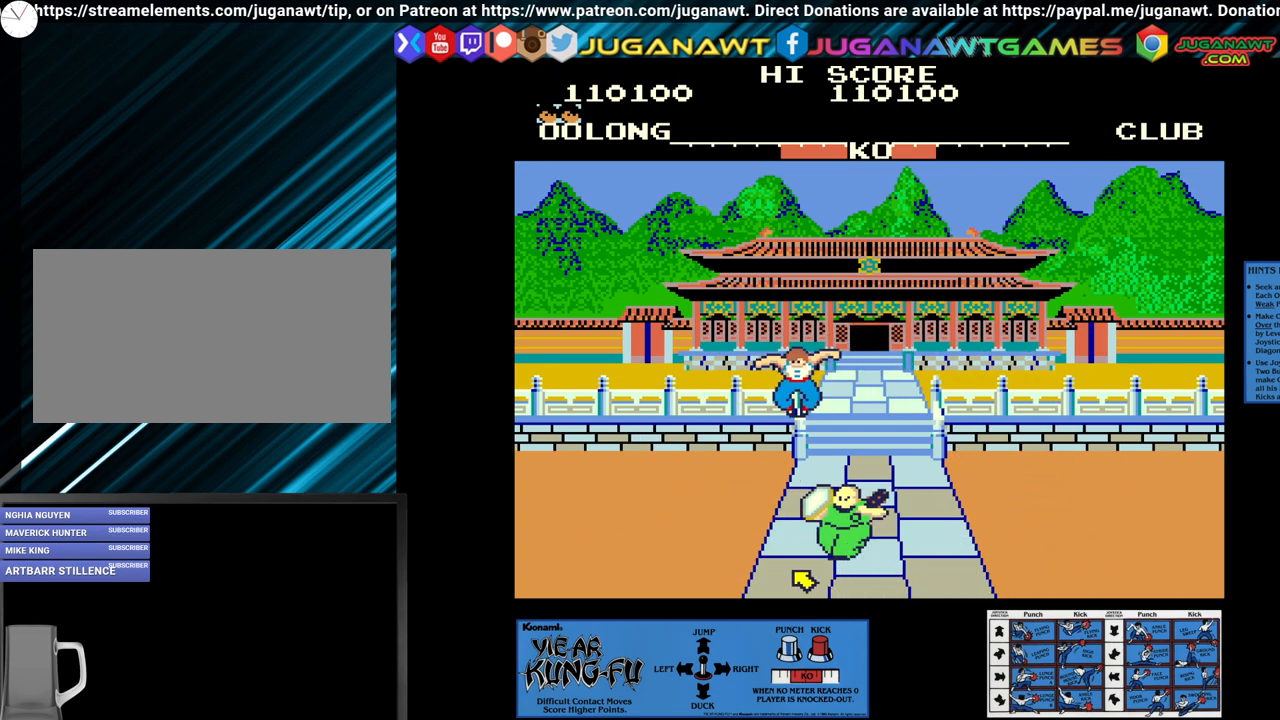
{"buttons": ["SQUARE"], "left_stick": "down", "events": [[33, "left_stick", "center"], [133, "left_stick", "down"], [217, "left_stick", "center"], [317, "left_stick", "down"], [417, "left_stick", "center"], [500, "left_stick", "down"]]}
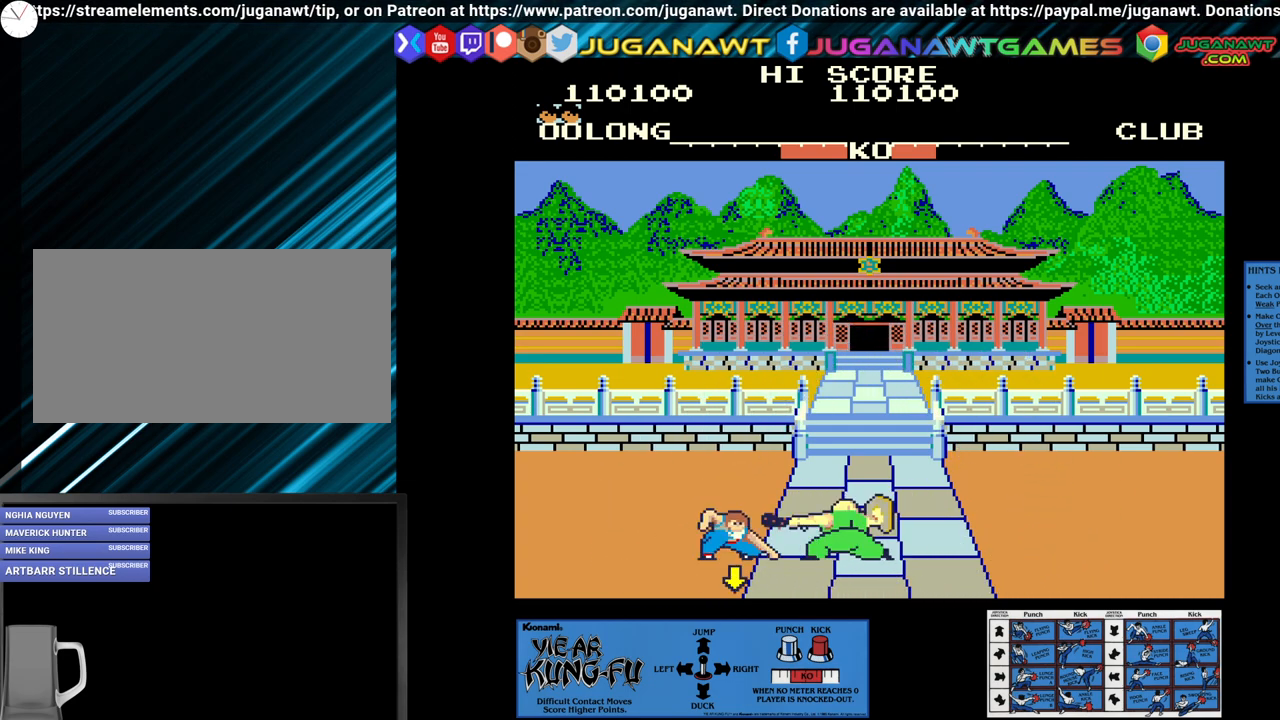
{"buttons": [], "left_stick": "up-right", "events": [[83, "left_stick", "center"], [233, "SQUARE", "up"], [383, "left_stick", "up-right"]]}
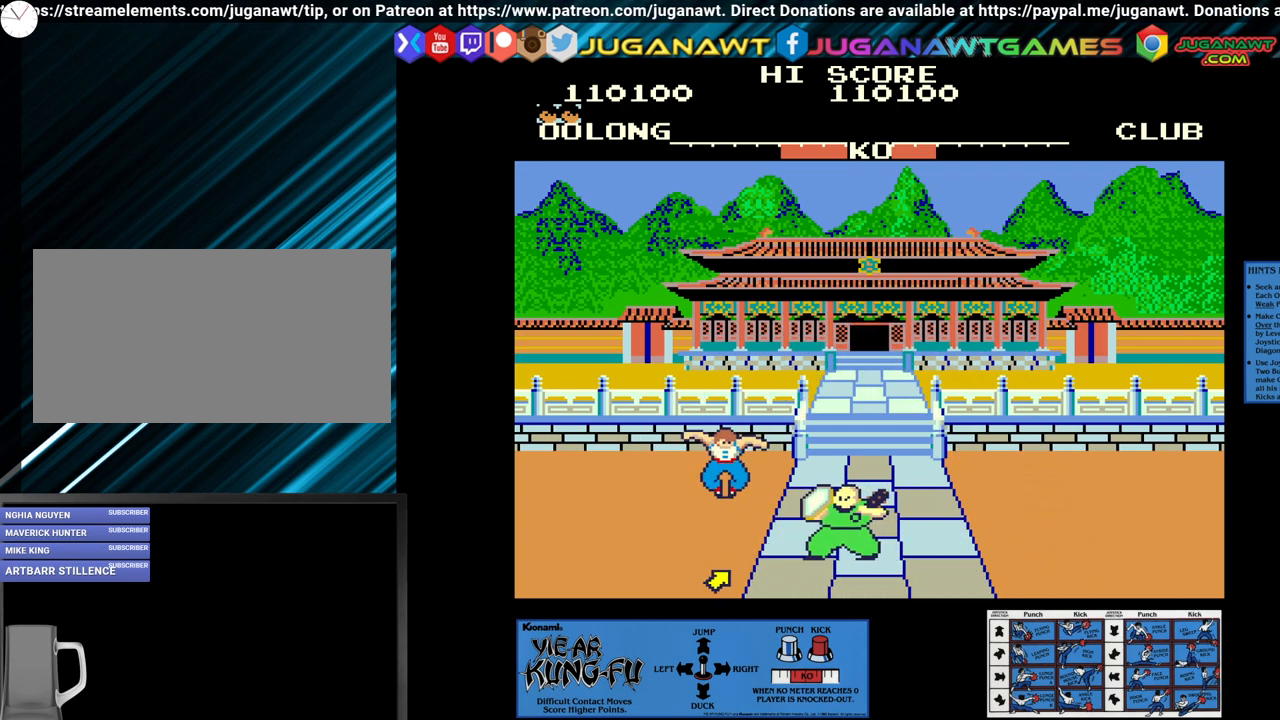
{"buttons": ["SQUARE"], "left_stick": "center", "events": [[67, "left_stick", "center"], [367, "SQUARE", "down"]]}
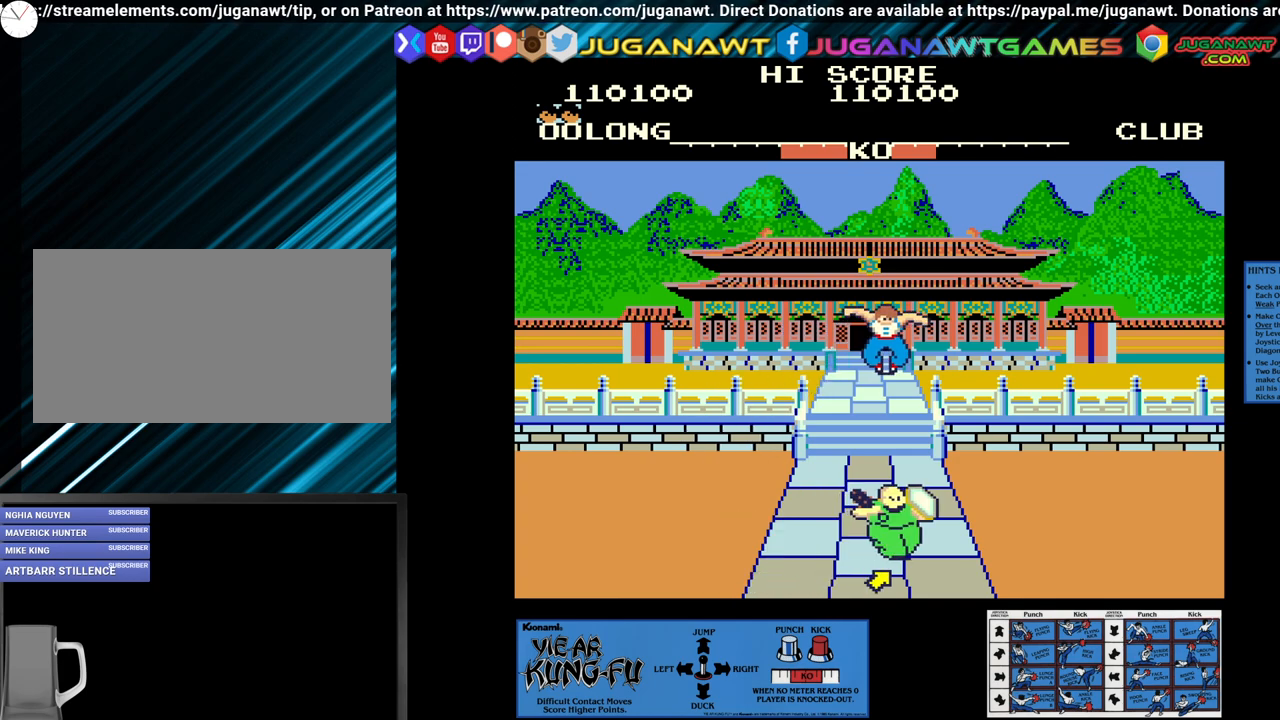
{"buttons": ["SQUARE"], "left_stick": "down", "events": [[417, "left_stick", "down"]]}